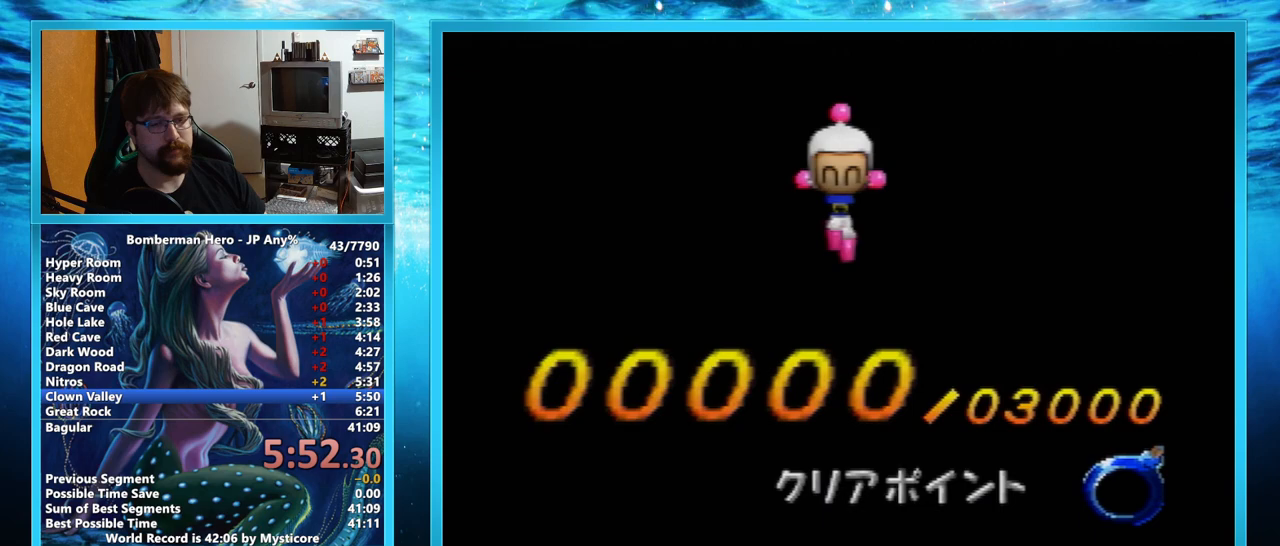
Gameplay with a controller (Nintendo layout); each line is a JSON object with the inputs held at the frame after it. "events" lists button and stick changes between this image and that frame as [ms after this image, input, new state], when the widget could be followed in between. Not read: L1 L3 R3 SELECT X Y Z.
{"buttons": [], "left_stick": "center", "events": []}
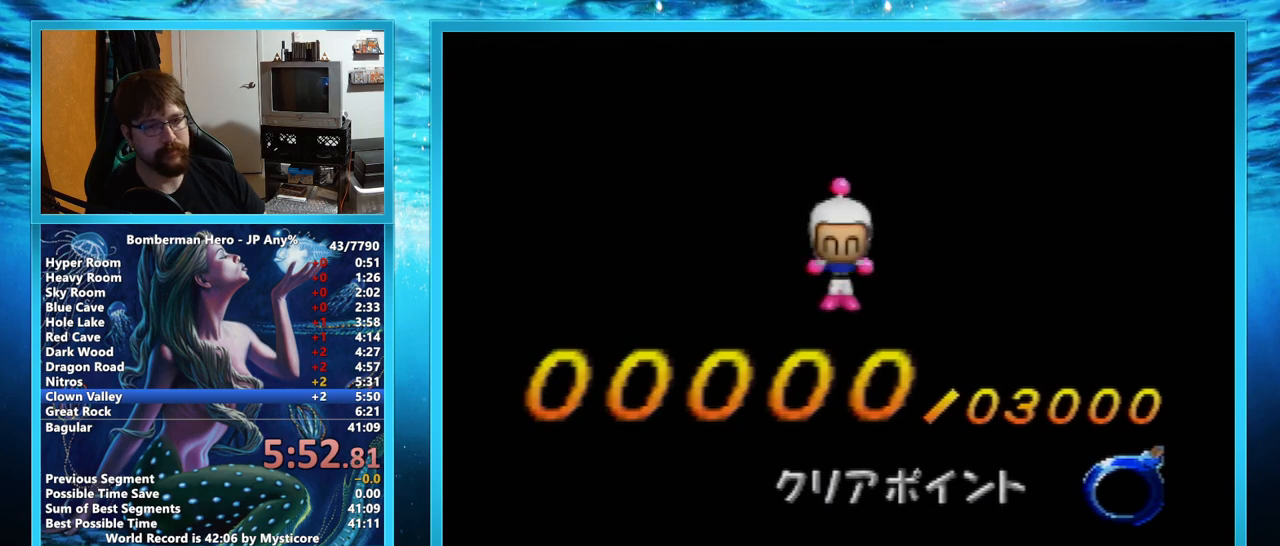
{"buttons": [], "left_stick": "center", "events": []}
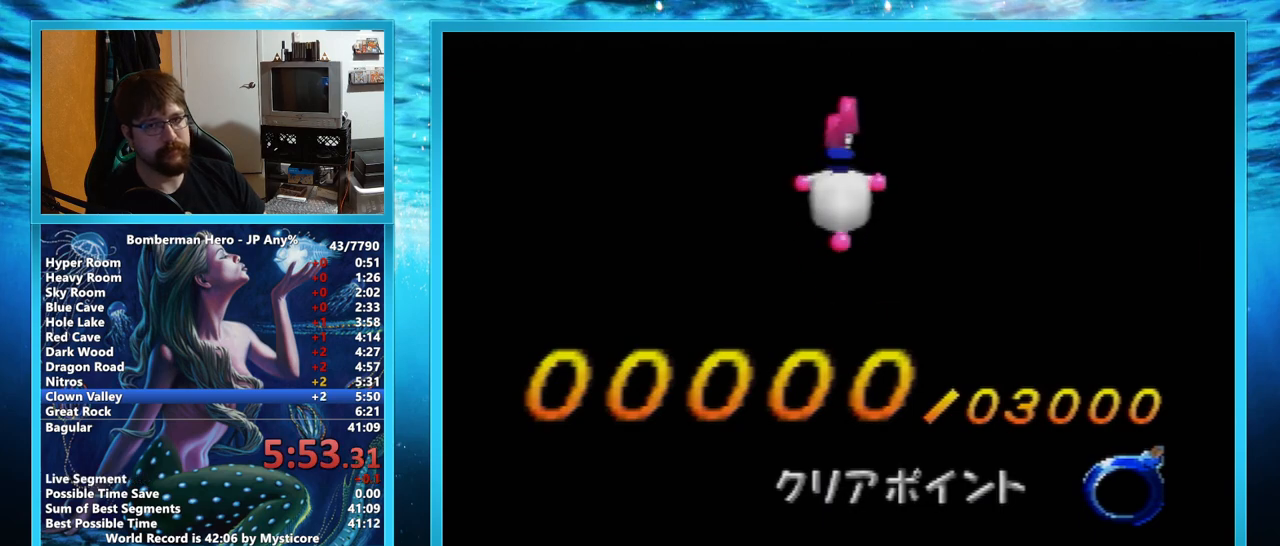
{"buttons": [], "left_stick": "center", "events": []}
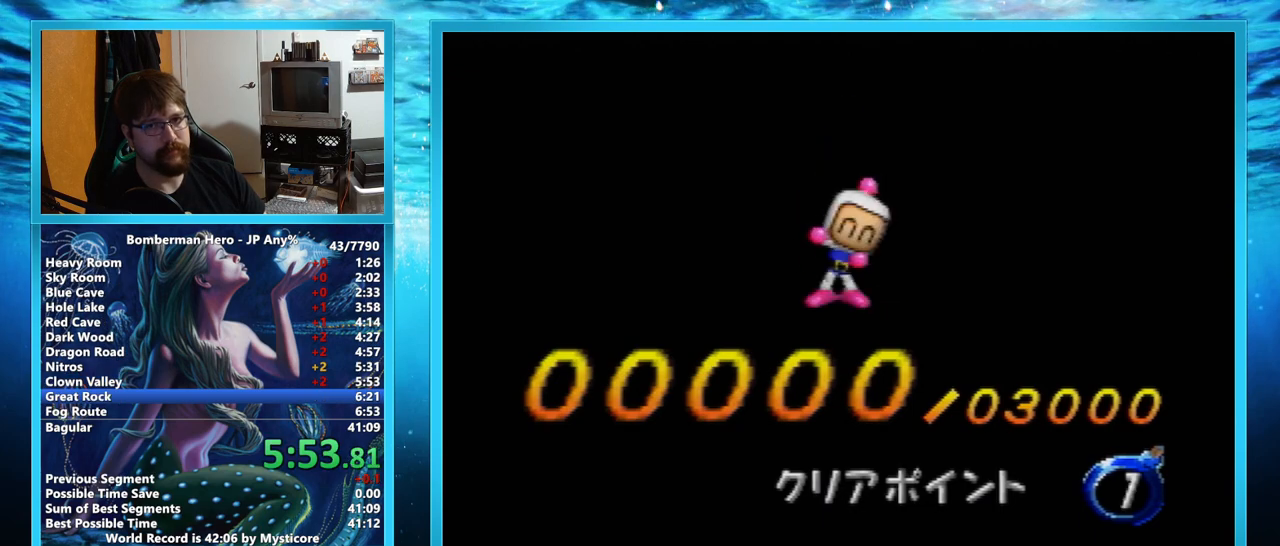
{"buttons": [], "left_stick": "center", "events": []}
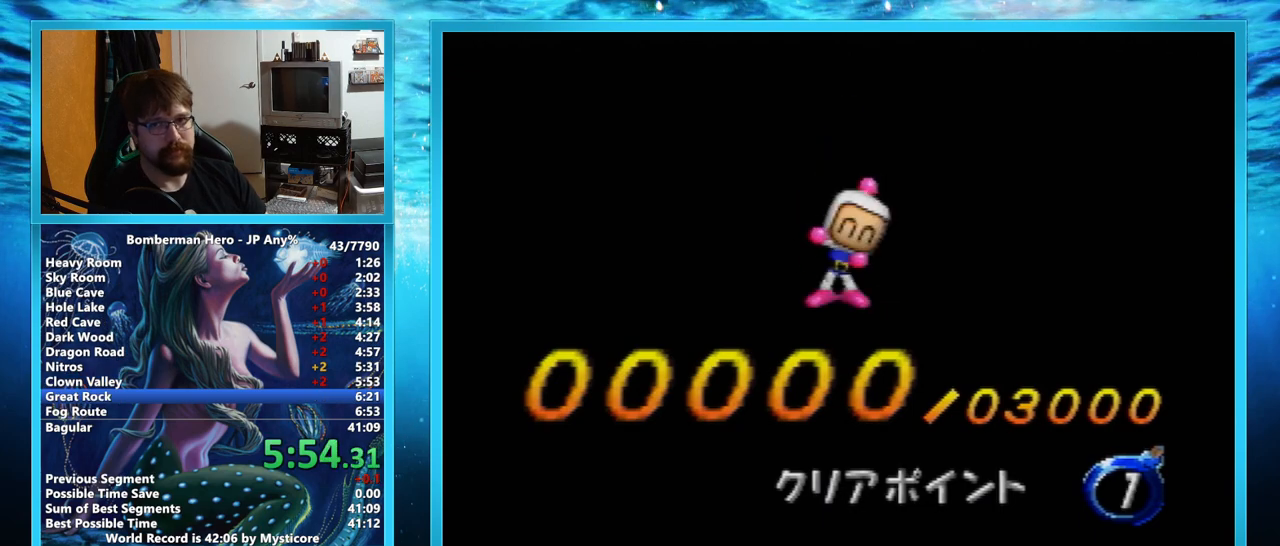
{"buttons": [], "left_stick": "center", "events": []}
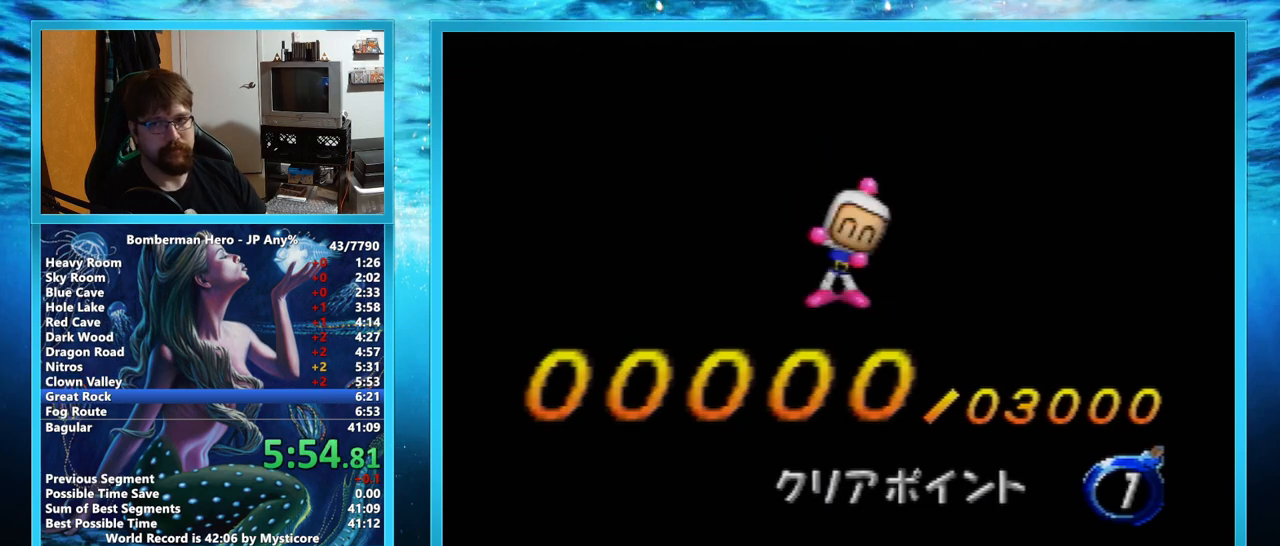
{"buttons": [], "left_stick": "center", "events": []}
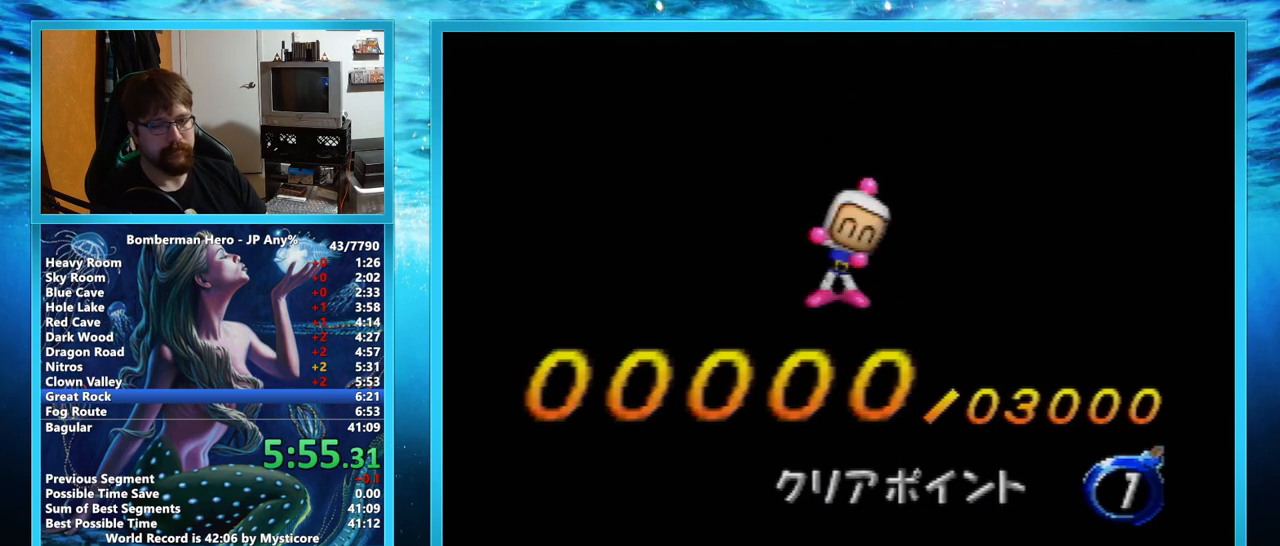
{"buttons": [], "left_stick": "center", "events": []}
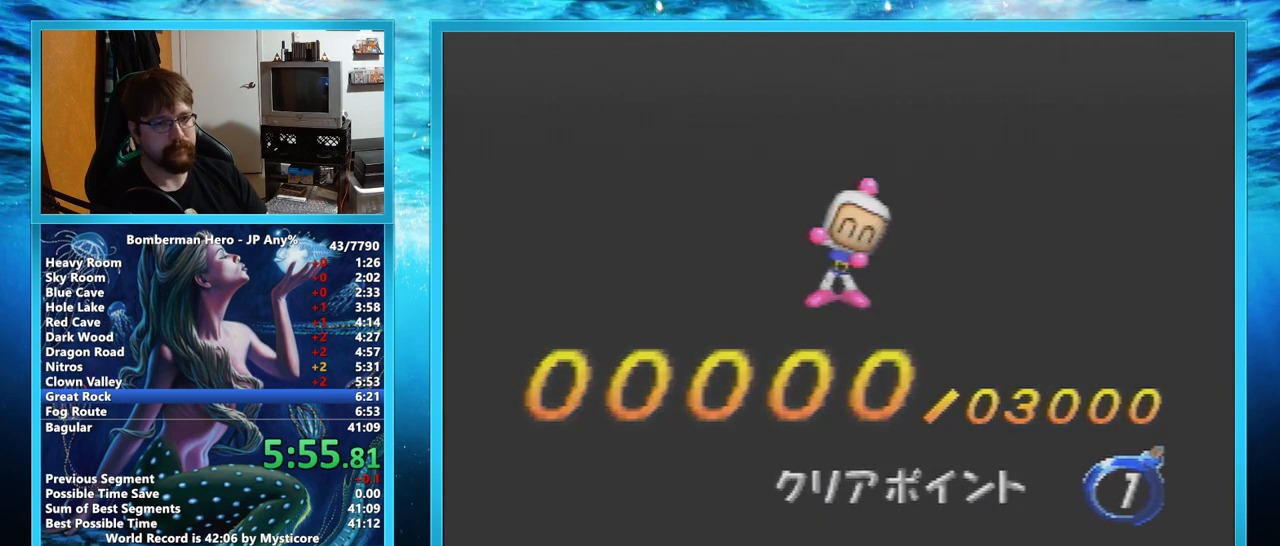
{"buttons": [], "left_stick": "center", "events": []}
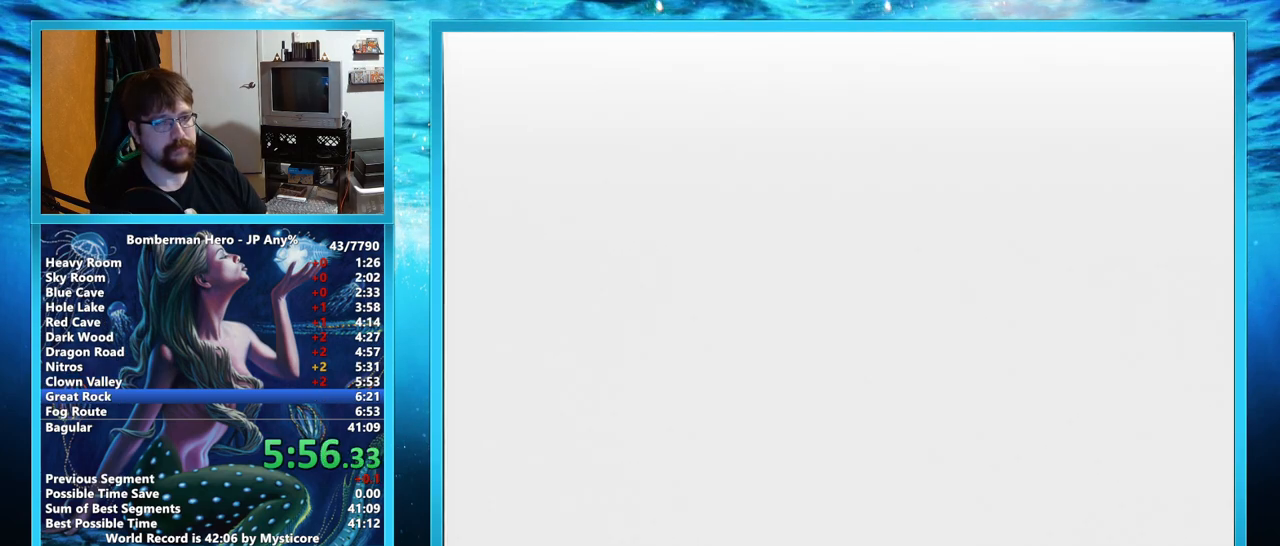
{"buttons": [], "left_stick": "center", "events": []}
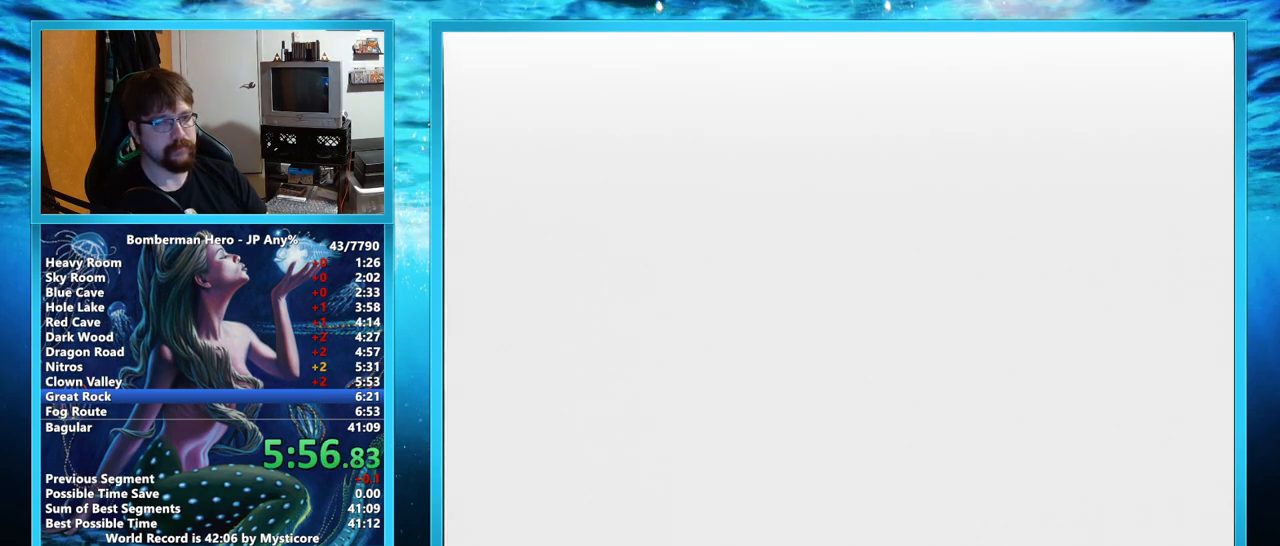
{"buttons": [], "left_stick": "center", "events": [[133, "A", "down"], [200, "A", "up"]]}
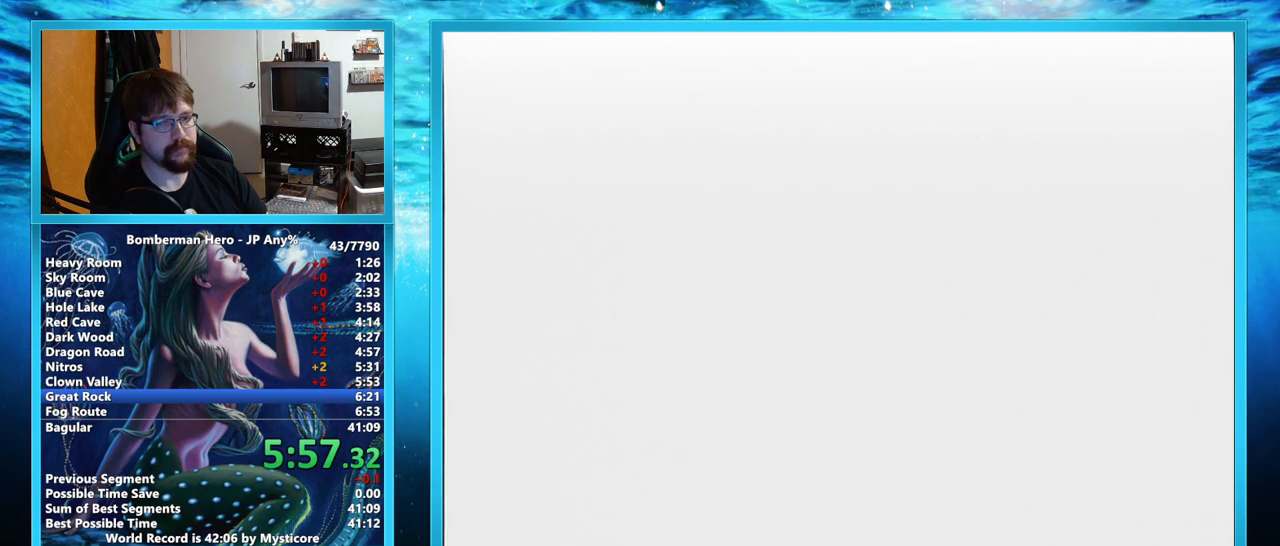
{"buttons": [], "left_stick": "center", "events": []}
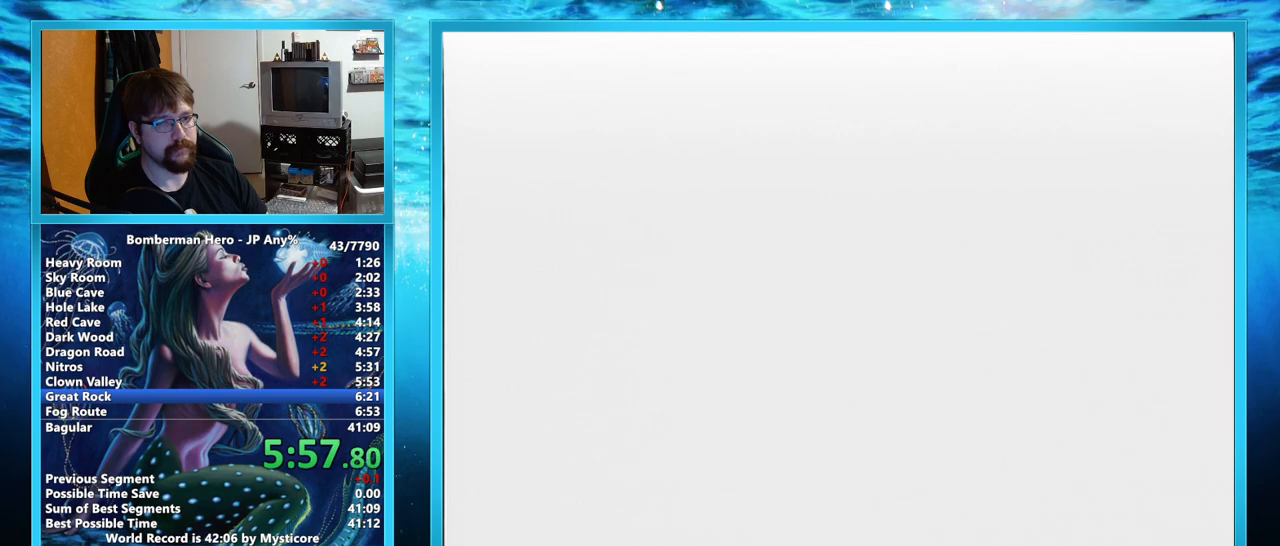
{"buttons": ["A"], "left_stick": "up-left", "events": [[233, "A", "down"], [233, "left_stick", "up-left"]]}
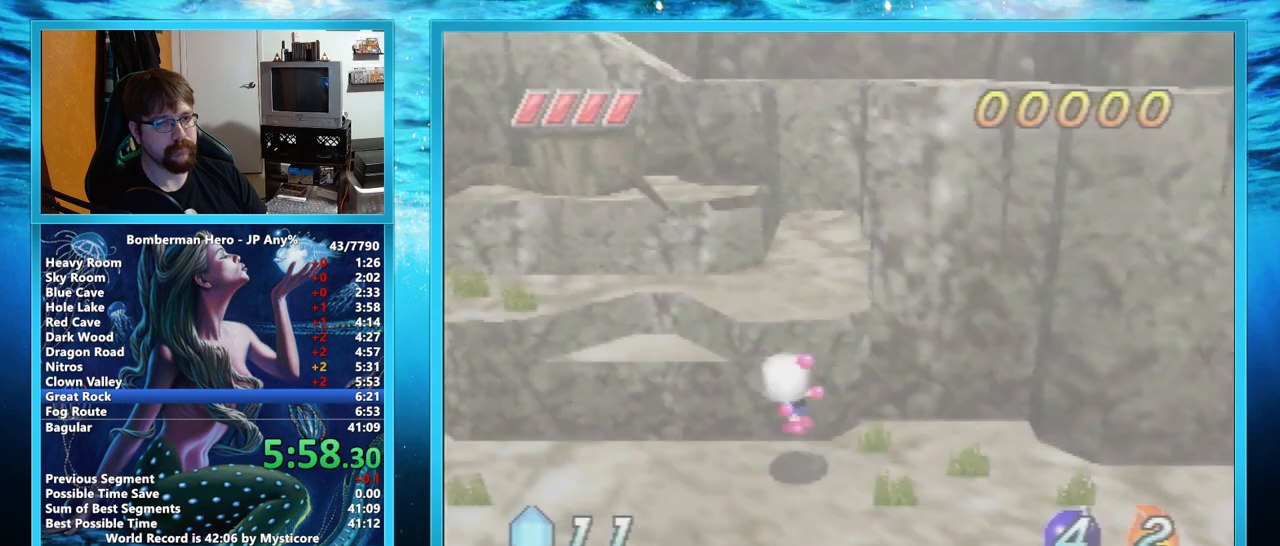
{"buttons": [], "left_stick": "right", "events": [[33, "A", "up"], [333, "left_stick", "up-right"], [383, "left_stick", "right"]]}
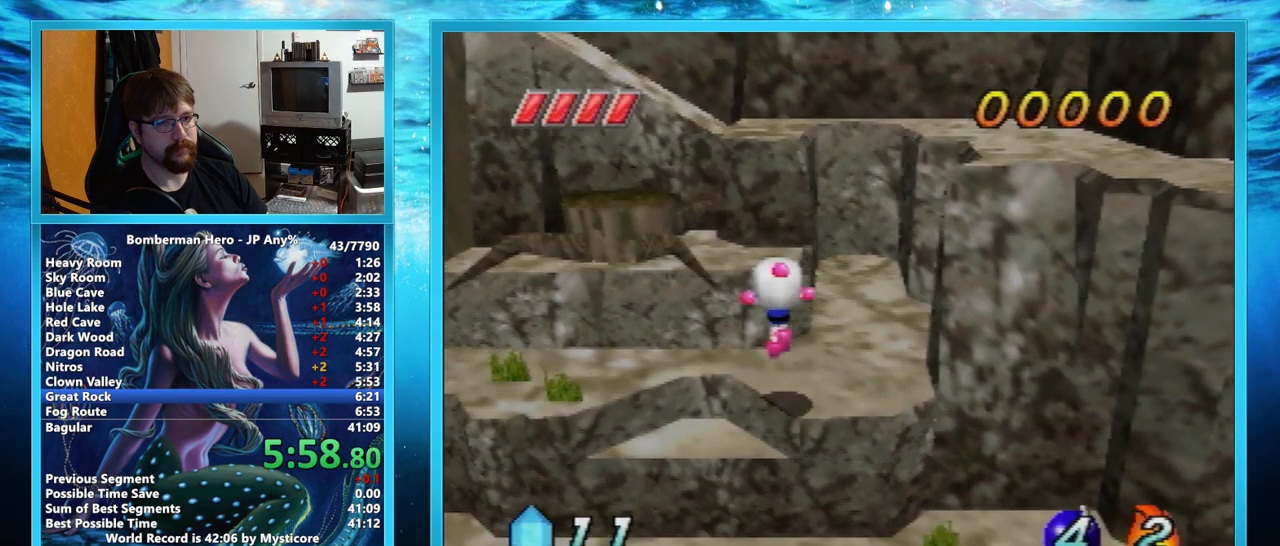
{"buttons": ["A"], "left_stick": "right", "events": [[233, "A", "down"]]}
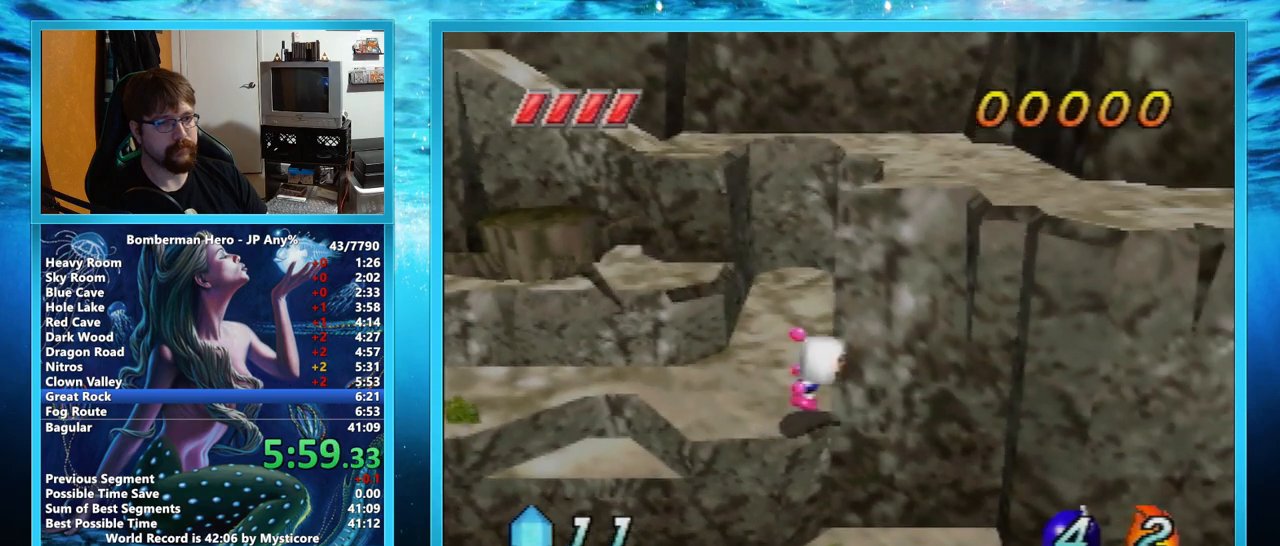
{"buttons": ["A"], "left_stick": "right", "events": [[200, "A", "up"], [383, "A", "down"], [417, "A", "up"], [483, "A", "down"]]}
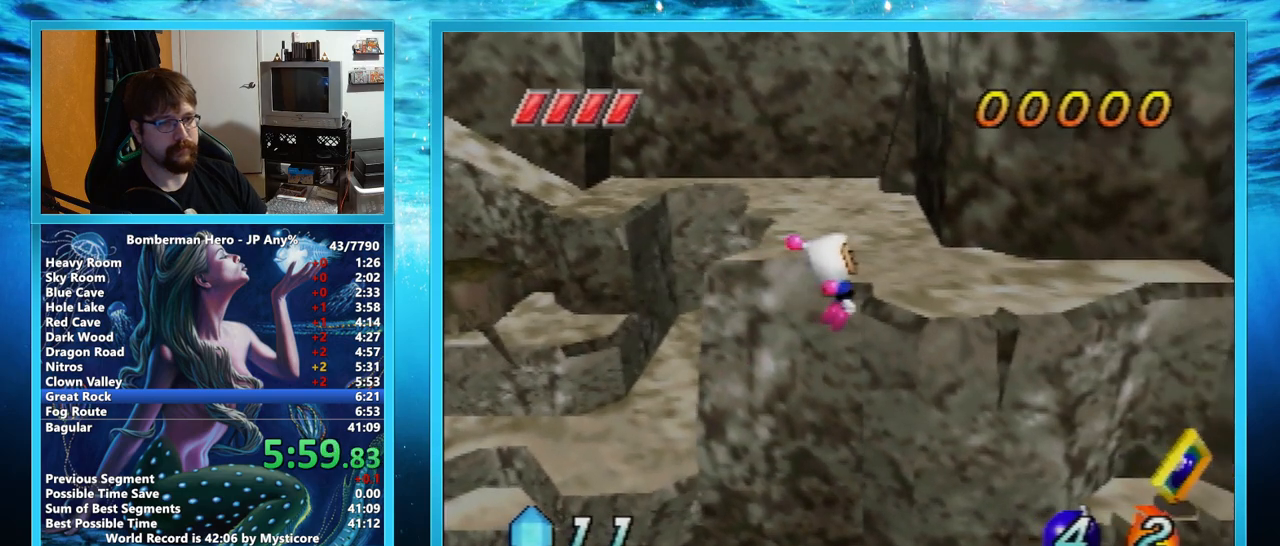
{"buttons": [], "left_stick": "right", "events": [[17, "A", "up"], [83, "A", "down"], [117, "A", "up"], [183, "A", "down"], [250, "A", "up"]]}
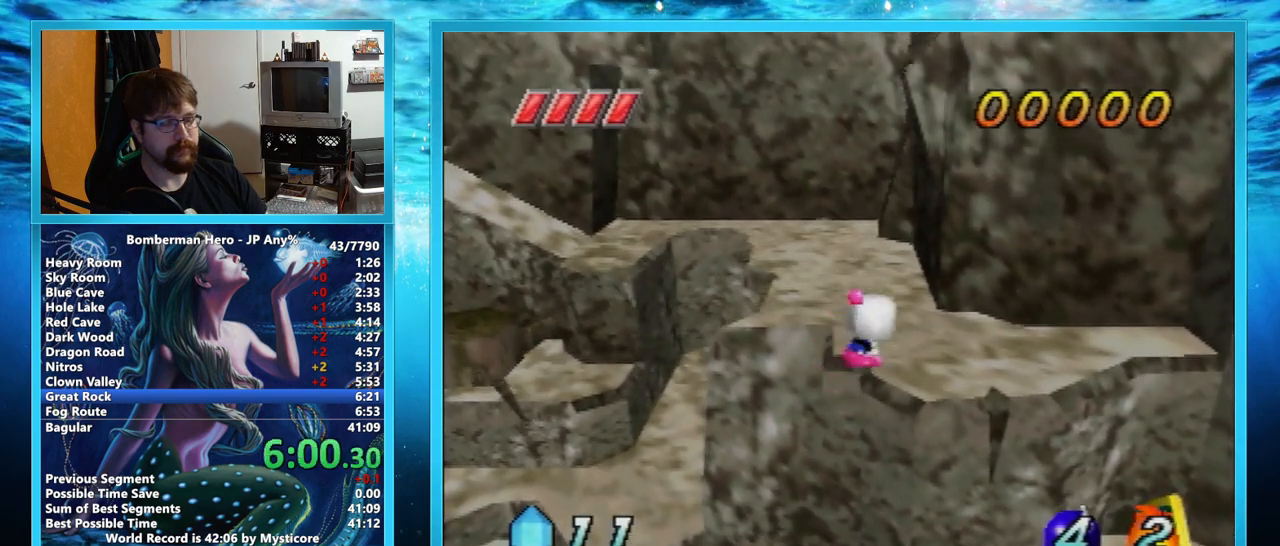
{"buttons": ["A"], "left_stick": "right", "events": [[500, "A", "down"]]}
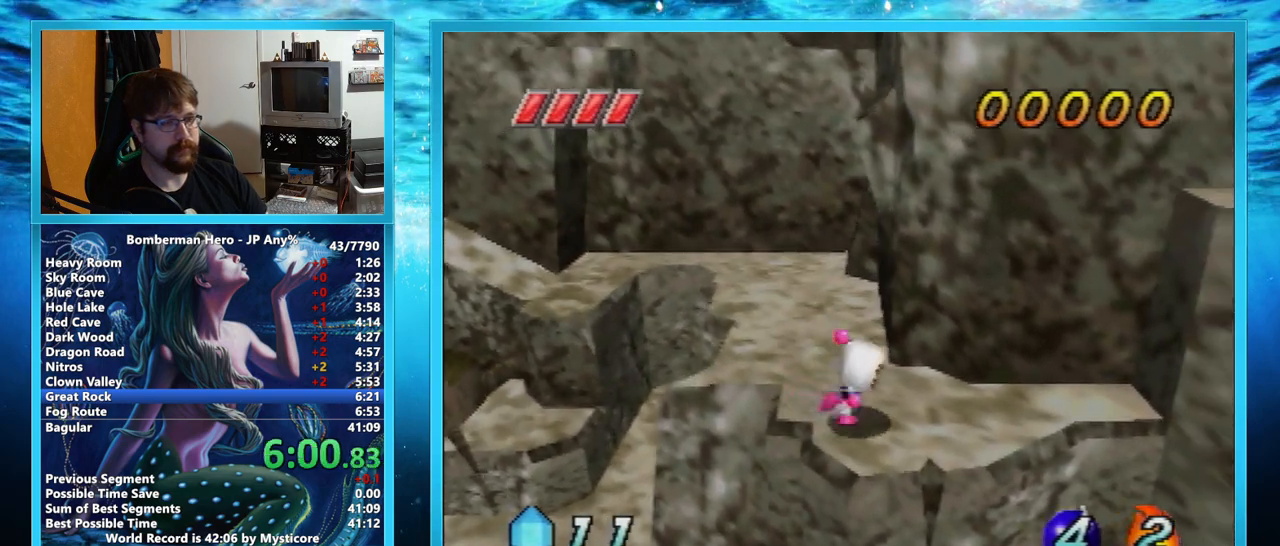
{"buttons": [], "left_stick": "right", "events": [[217, "A", "up"]]}
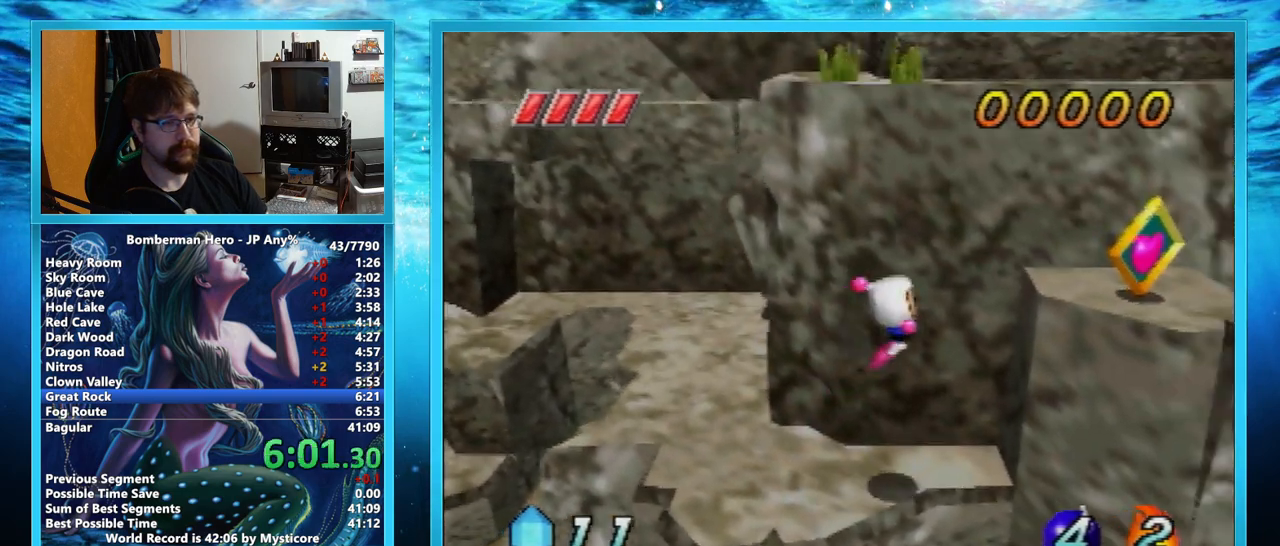
{"buttons": [], "left_stick": "right", "events": [[50, "A", "down"], [133, "A", "up"], [183, "A", "down"], [233, "A", "up"], [300, "A", "down"], [350, "A", "up"], [417, "A", "down"], [467, "A", "up"]]}
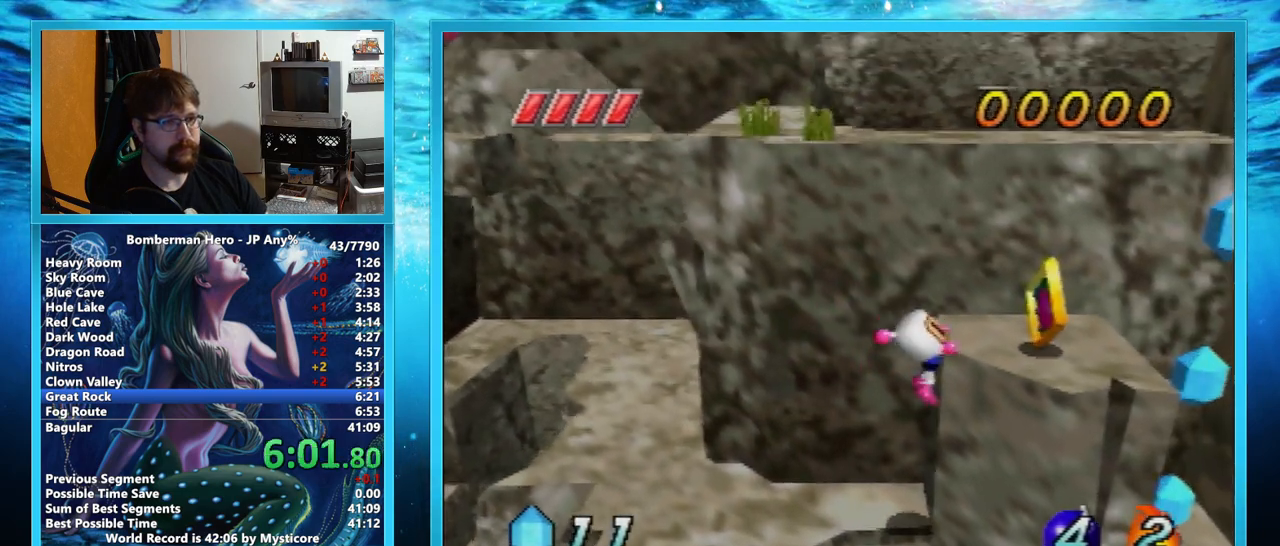
{"buttons": [], "left_stick": "up", "events": [[33, "A", "down"], [100, "A", "up"], [150, "left_stick", "up-right"], [450, "left_stick", "up"]]}
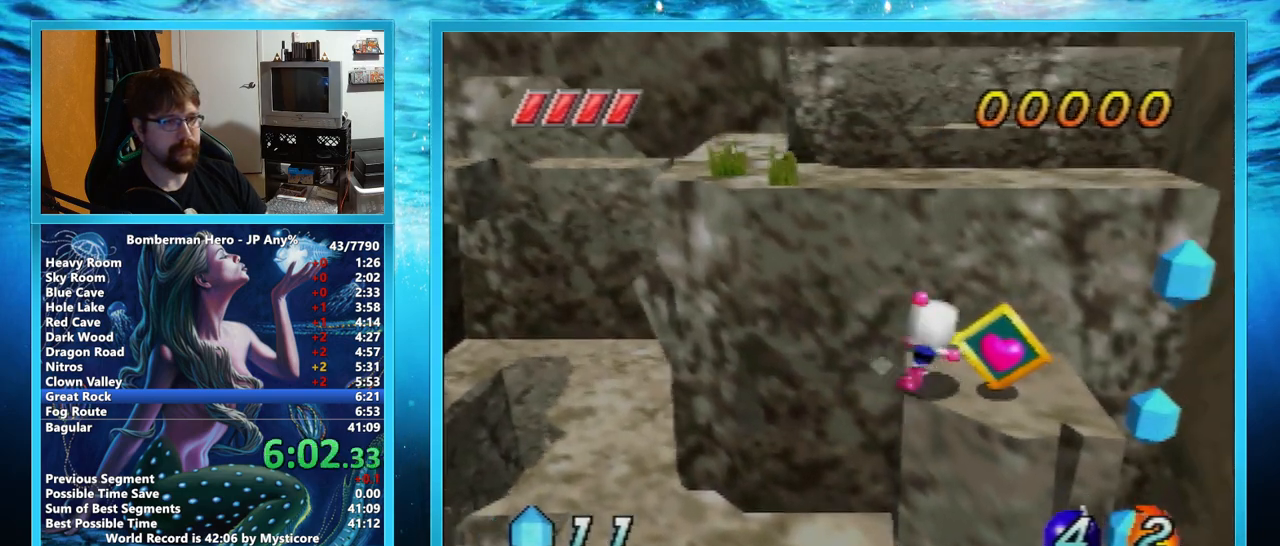
{"buttons": [], "left_stick": "up", "events": [[67, "A", "down"], [317, "A", "up"]]}
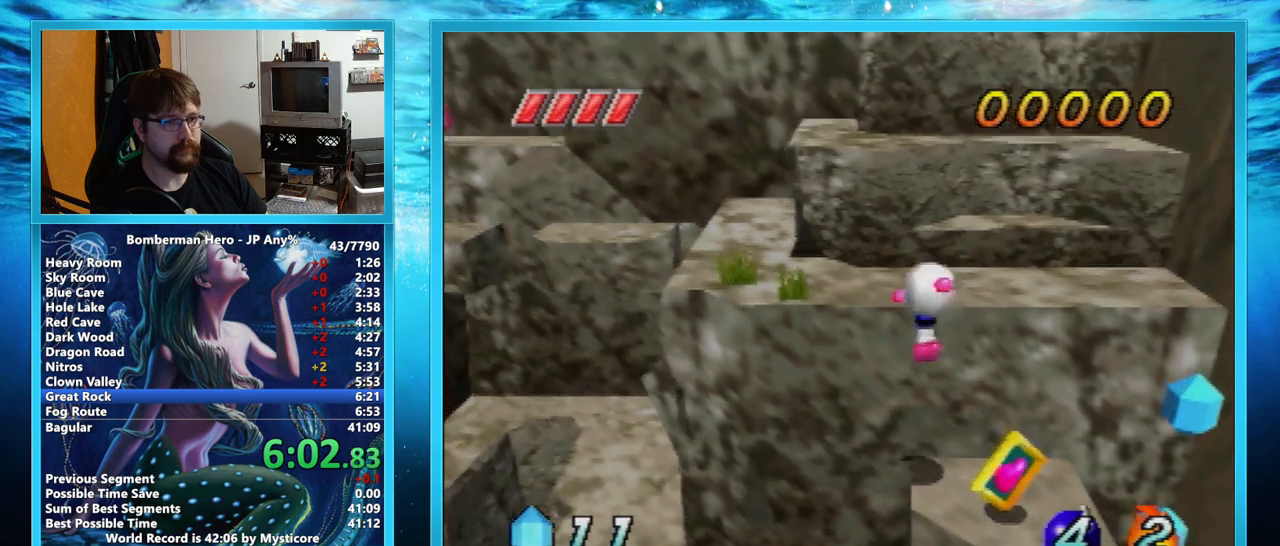
{"buttons": ["A"], "left_stick": "up", "events": [[400, "A", "down"]]}
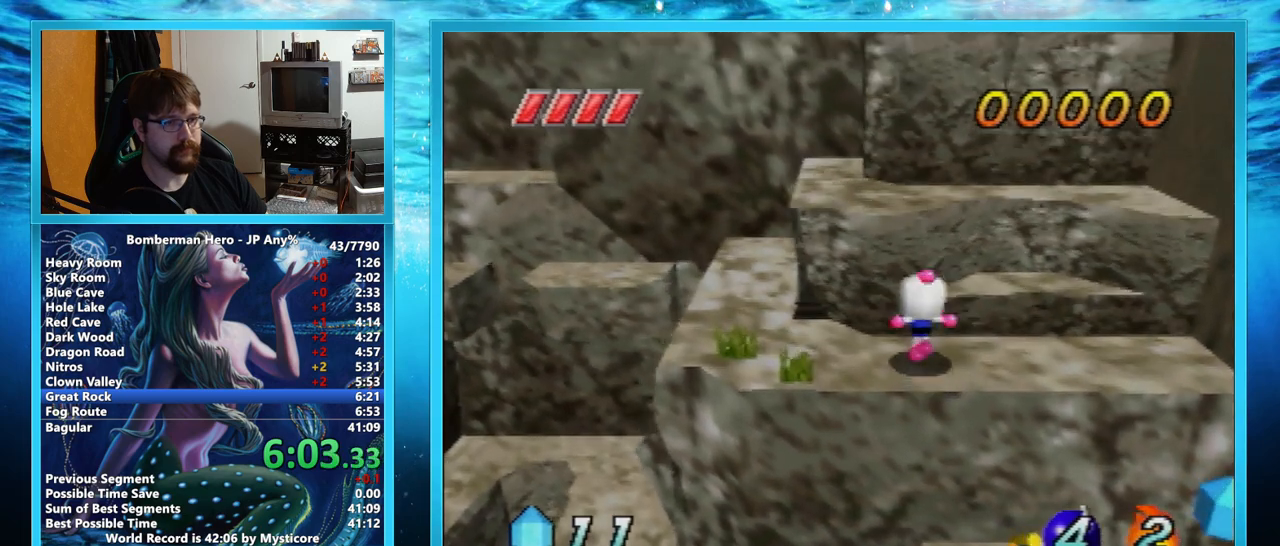
{"buttons": [], "left_stick": "up", "events": [[150, "A", "up"]]}